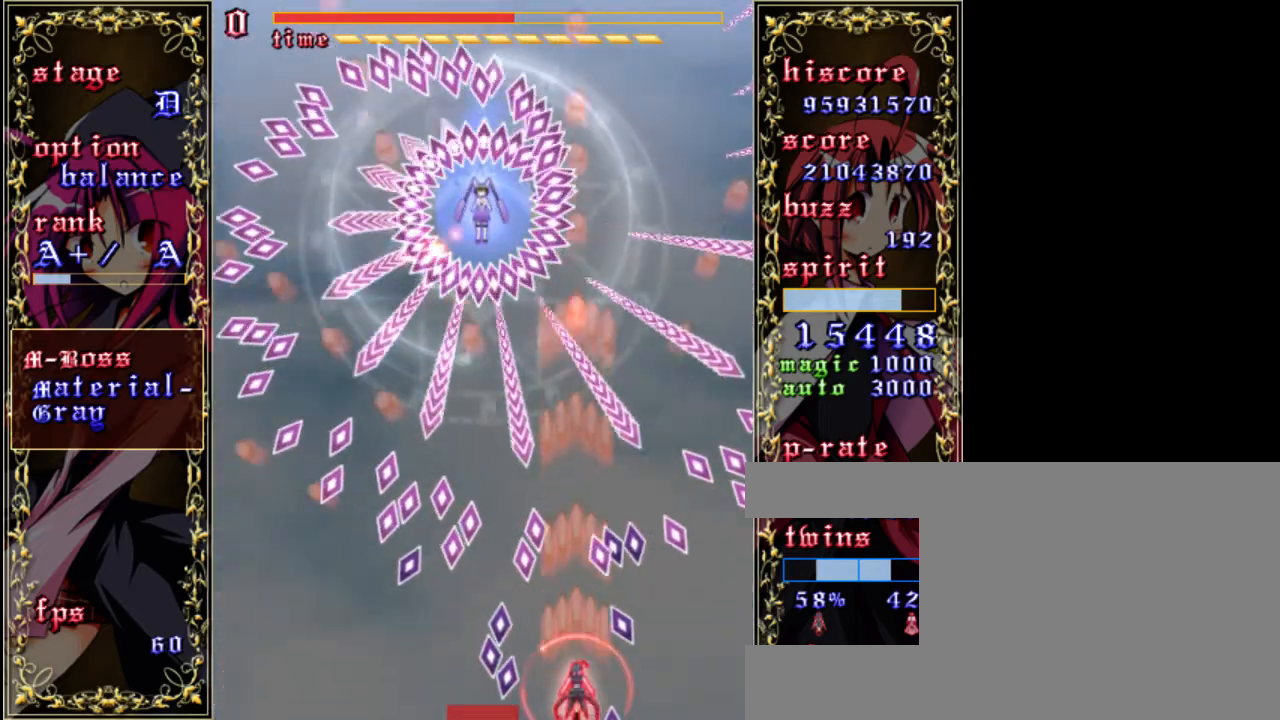
Gameplay with keyboard; each line is a JSON object with the keys held at the frame after it. "events" lists presses ("down") and releases ("up") of "a", "c", "d", "down", "left", "right", "s", "shift", "up", "x" and "z" between this image and that frame as [ms after this image, input, new state], when the widget could be followed in between. No other keys are recorded. Mouse input is not recorded.
{"keys": ["left", "z"], "events": [[83, "left", "down"], [350, "shift", "up"]]}
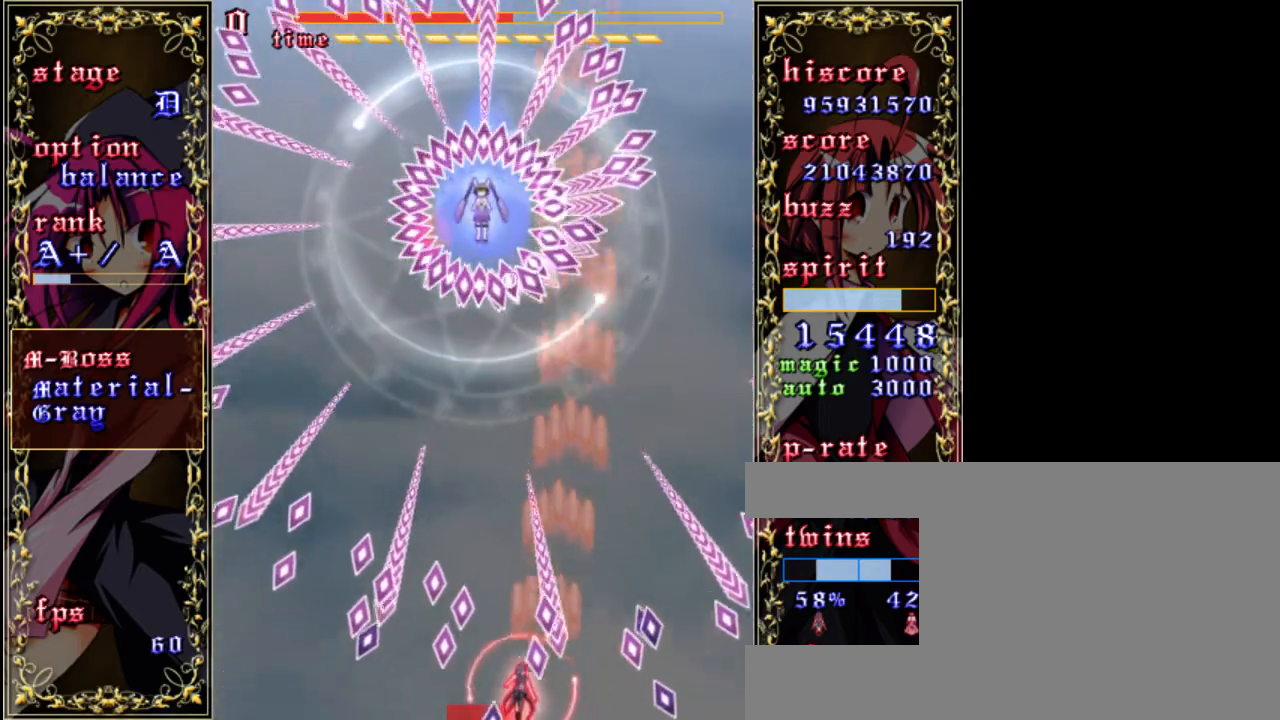
{"keys": ["shift", "z"], "events": [[17, "left", "up"], [17, "shift", "down"], [250, "left", "down"], [383, "left", "up"]]}
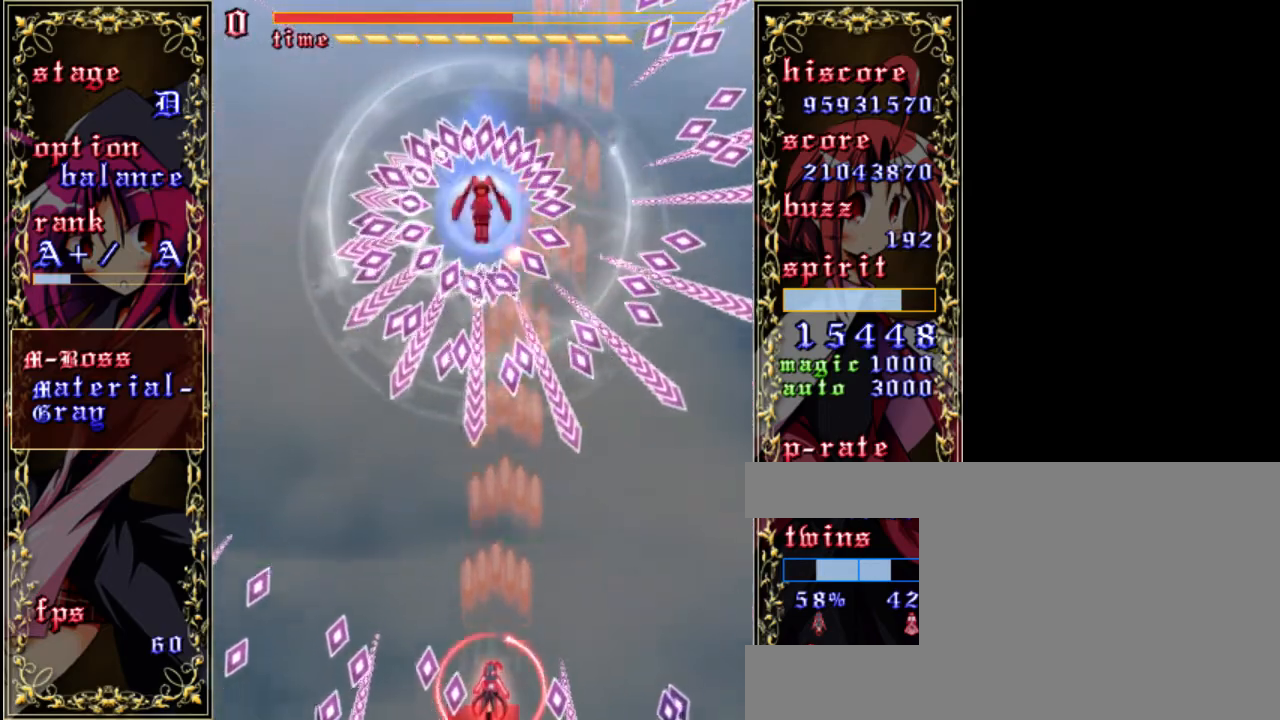
{"keys": ["down", "shift", "z"], "events": [[17, "up", "down"], [250, "up", "up"], [383, "down", "down"], [383, "right", "down"], [483, "right", "up"]]}
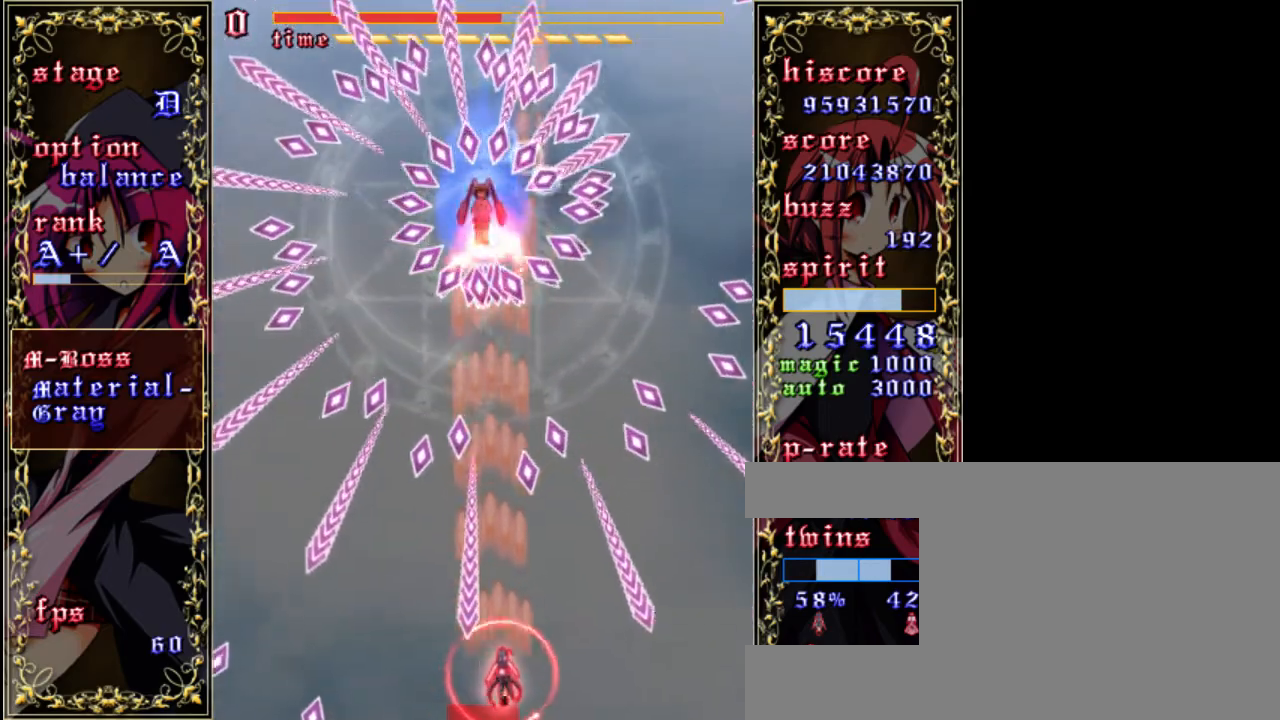
{"keys": ["left", "shift", "up", "z"], "events": [[17, "down", "up"], [217, "up", "down"], [483, "left", "down"]]}
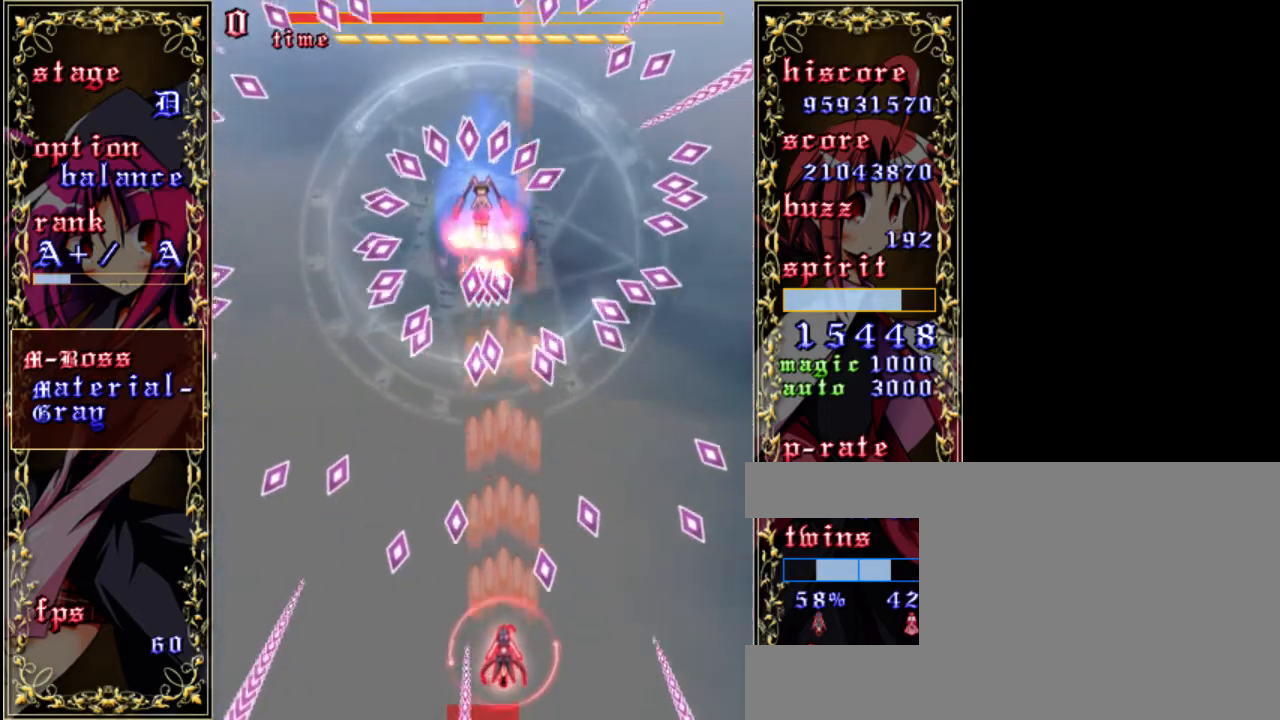
{"keys": ["shift", "z"], "events": [[83, "left", "up"], [383, "up", "up"]]}
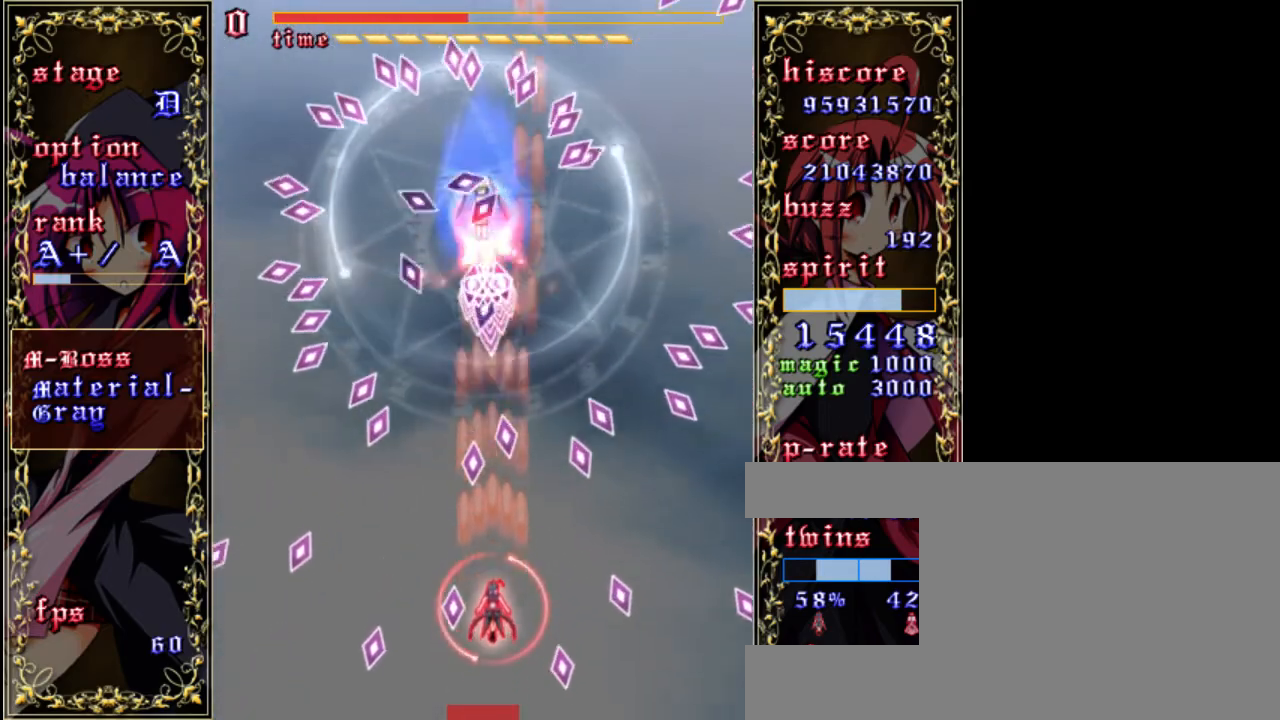
{"keys": ["down", "left", "z"], "events": [[167, "down", "down"], [400, "shift", "up"], [450, "left", "down"]]}
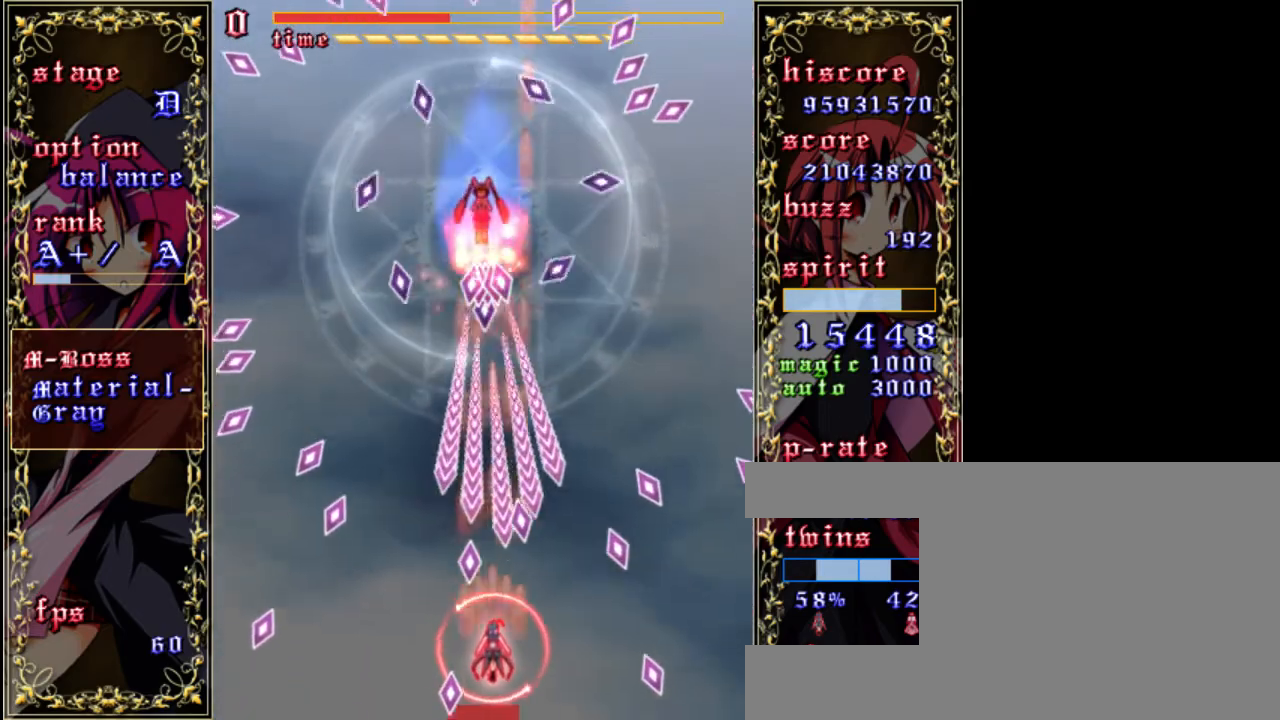
{"keys": ["right", "shift", "z"], "events": [[117, "down", "up"], [183, "left", "up"], [217, "shift", "down"], [383, "right", "down"]]}
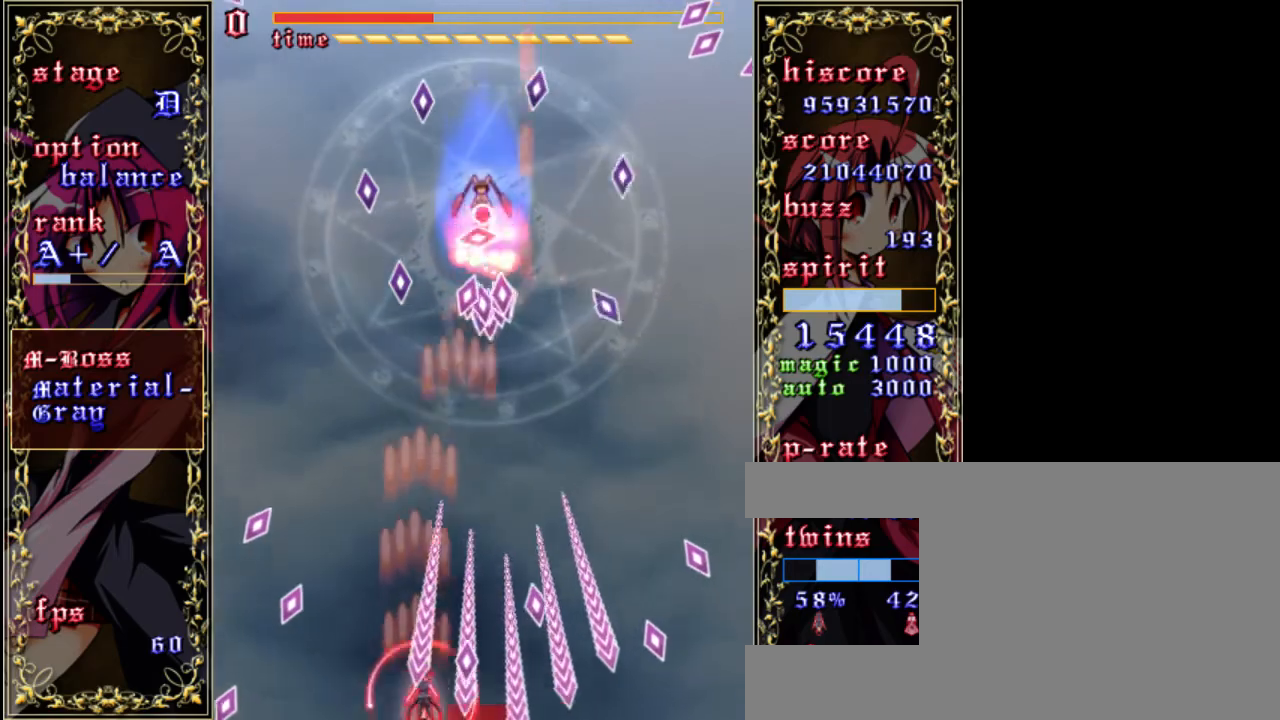
{"keys": ["up", "z"], "events": [[83, "right", "up"], [383, "up", "down"], [483, "shift", "up"]]}
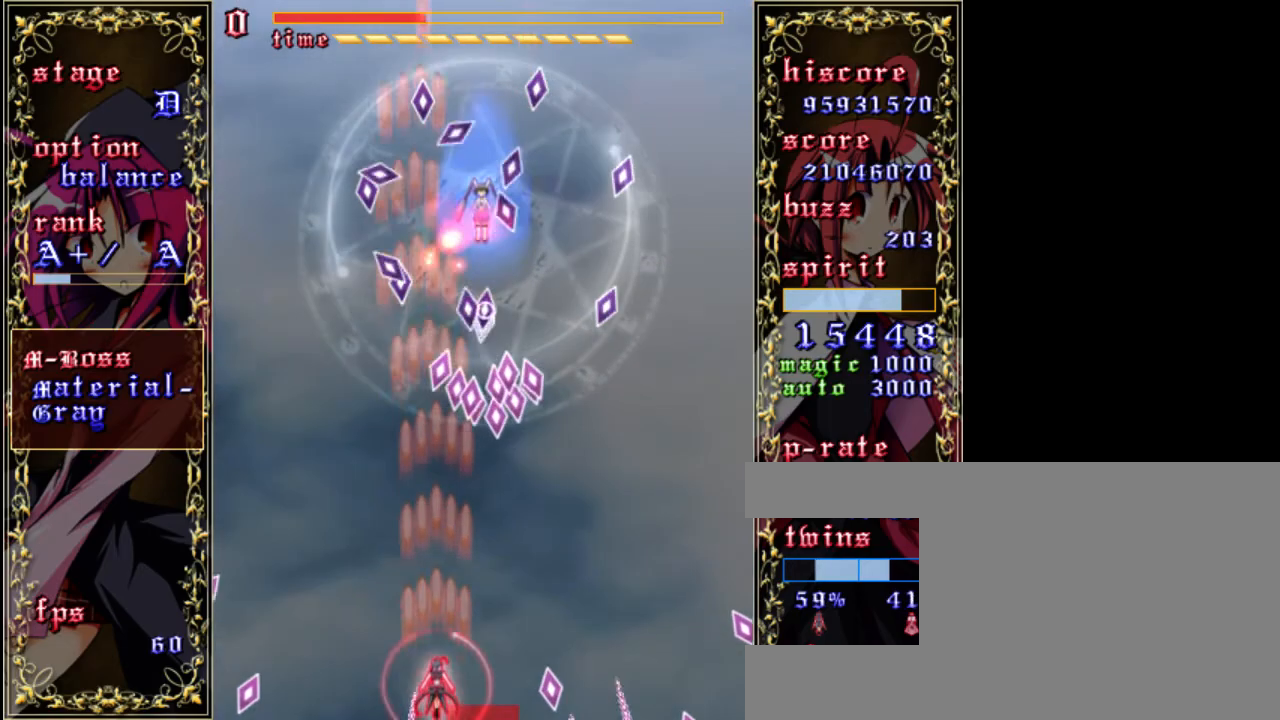
{"keys": ["down", "shift", "z"], "events": [[17, "right", "down"], [117, "up", "up"], [183, "right", "up"], [217, "shift", "down"], [283, "down", "down"]]}
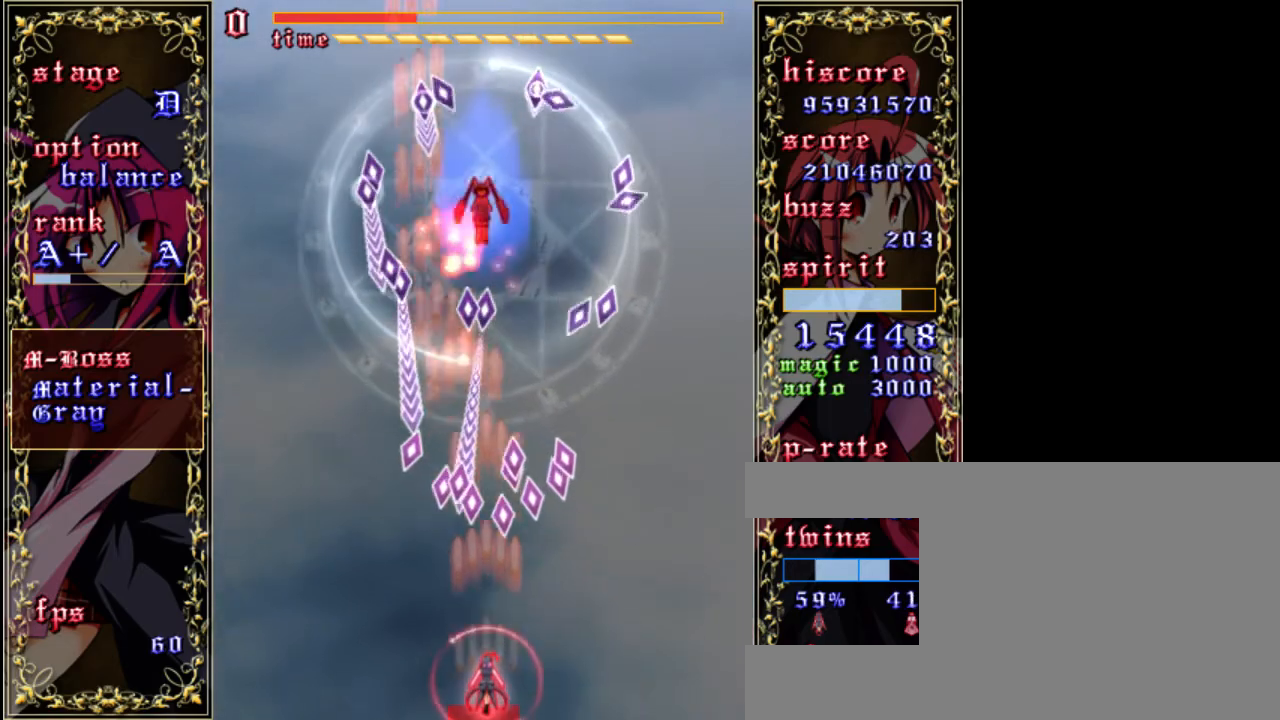
{"keys": ["shift", "z"], "events": [[267, "down", "up"]]}
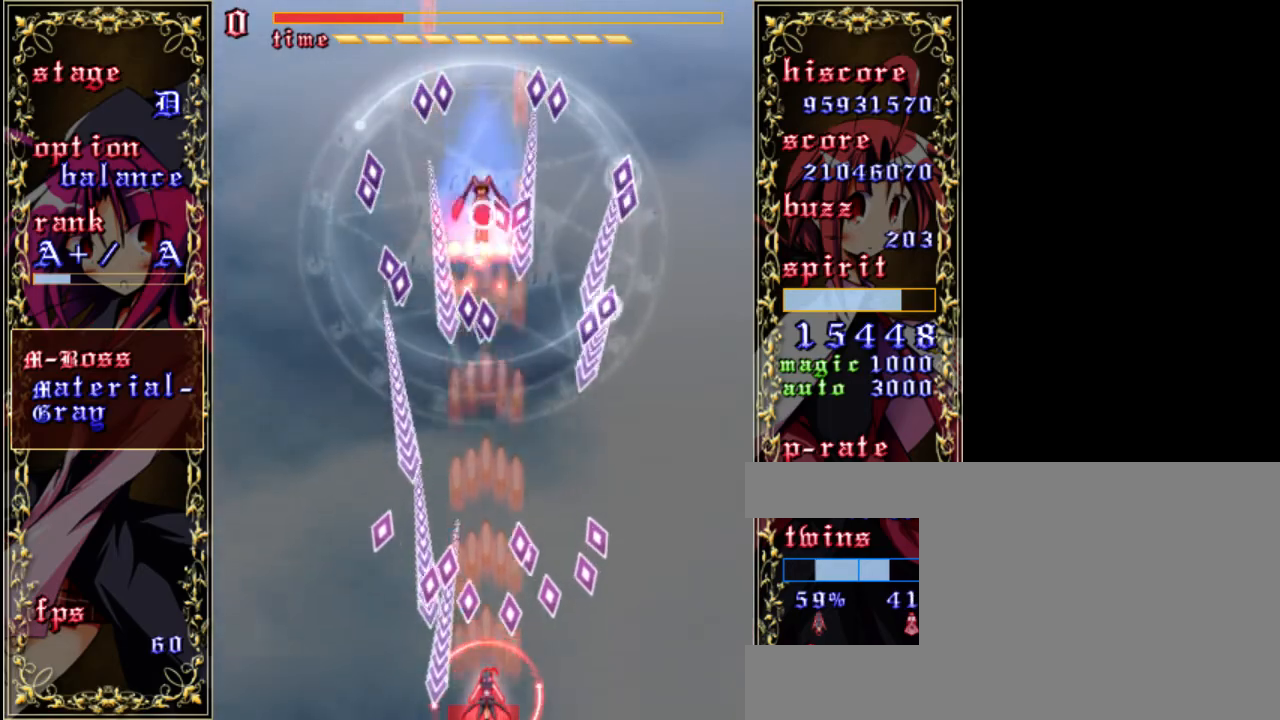
{"keys": ["shift", "z"], "events": [[233, "right", "down"], [333, "right", "up"]]}
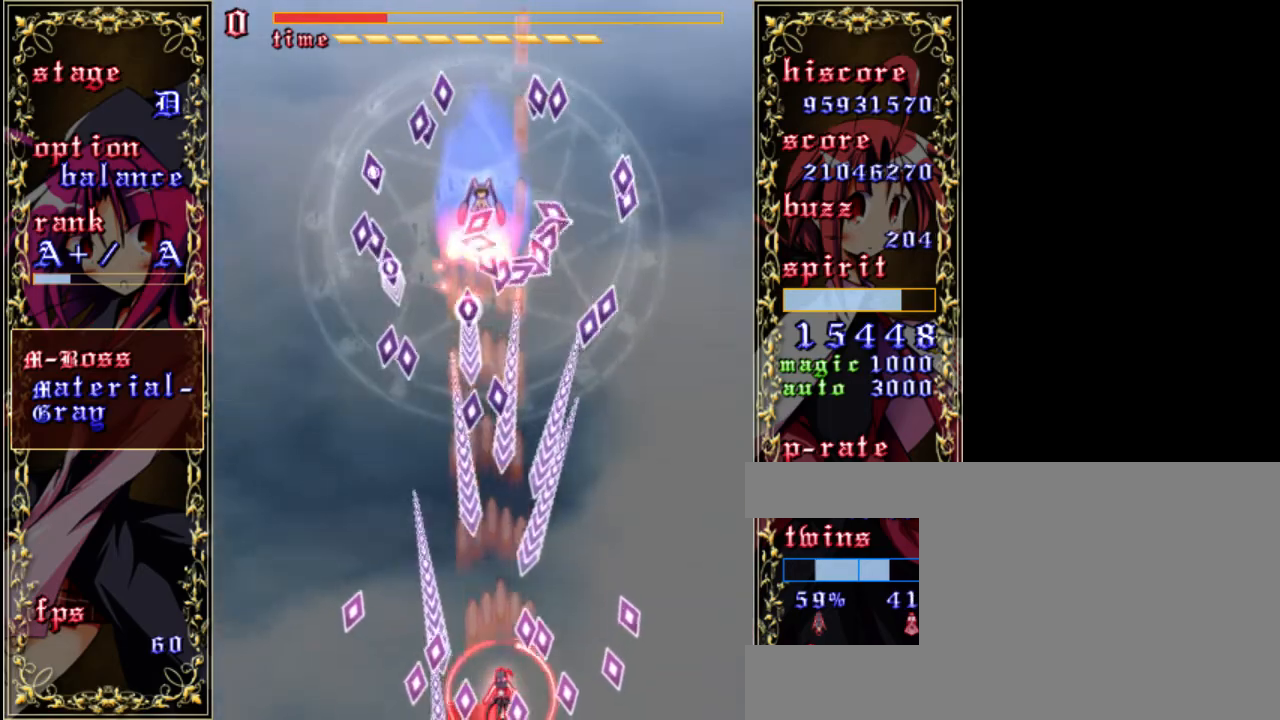
{"keys": ["shift", "z"], "events": [[233, "right", "down"], [300, "right", "up"]]}
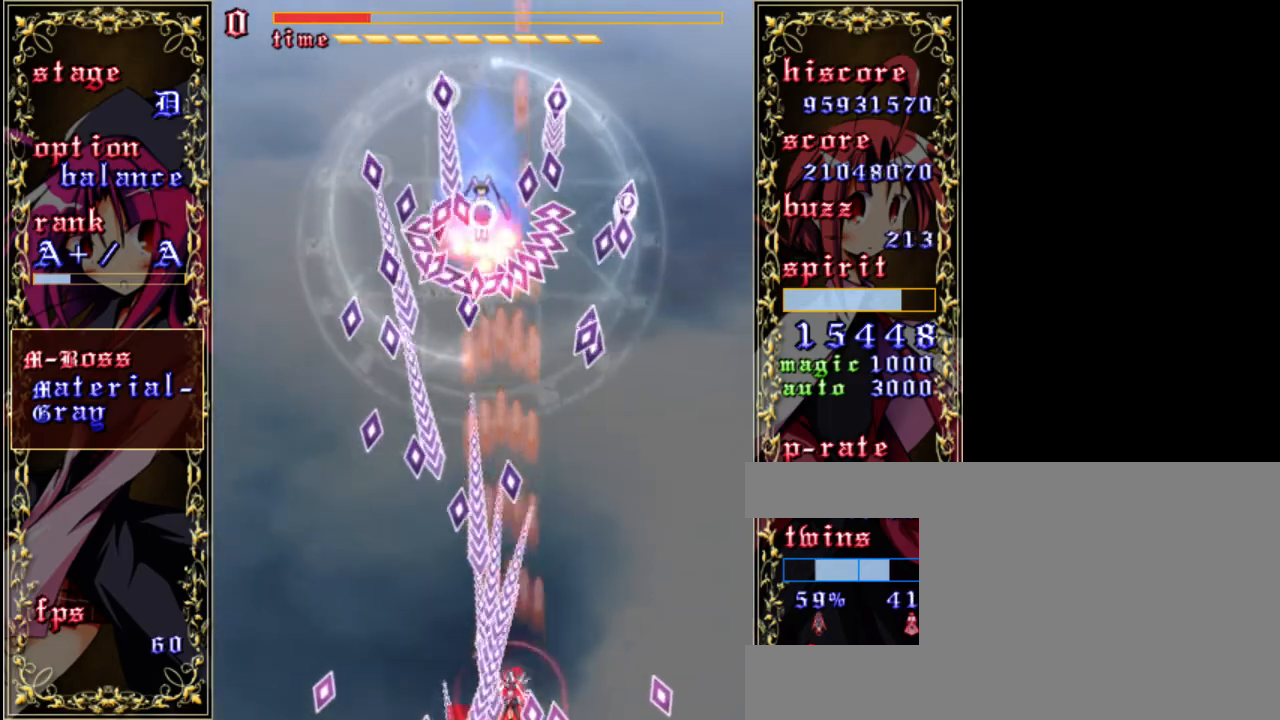
{"keys": ["shift", "z"], "events": [[167, "right", "down"], [267, "right", "up"]]}
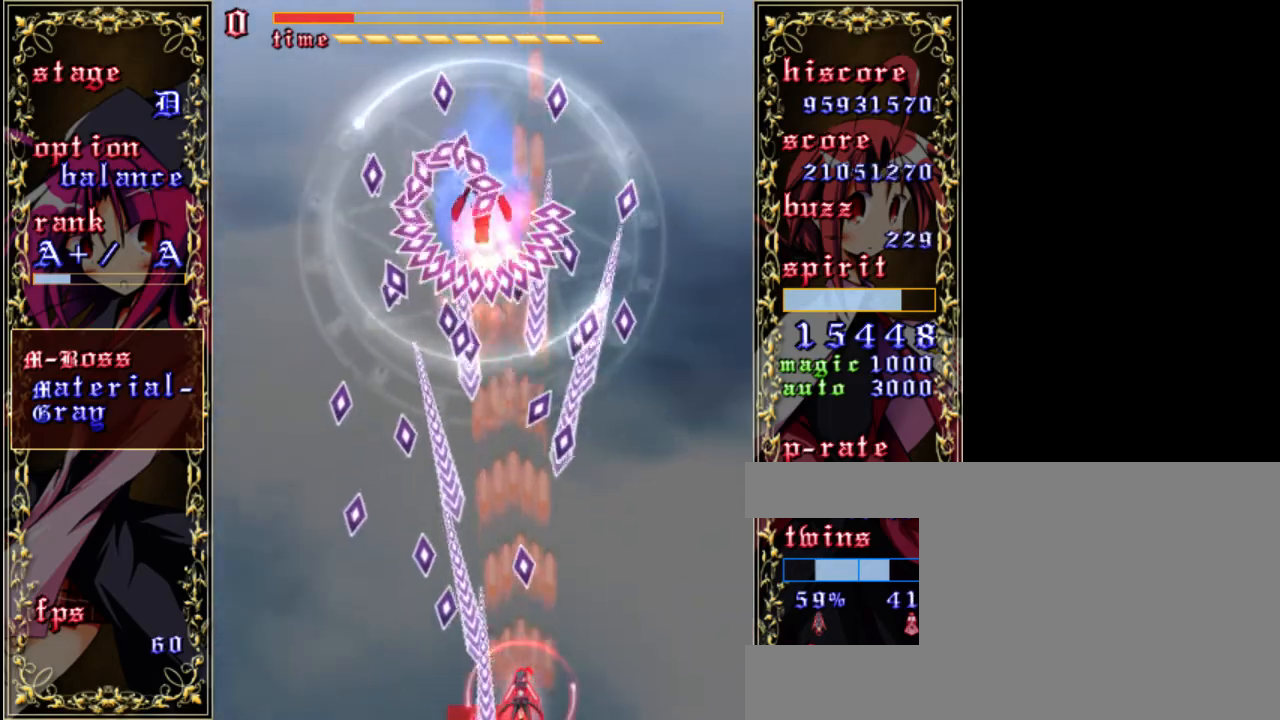
{"keys": ["shift", "z"], "events": [[333, "right", "down"], [400, "right", "up"]]}
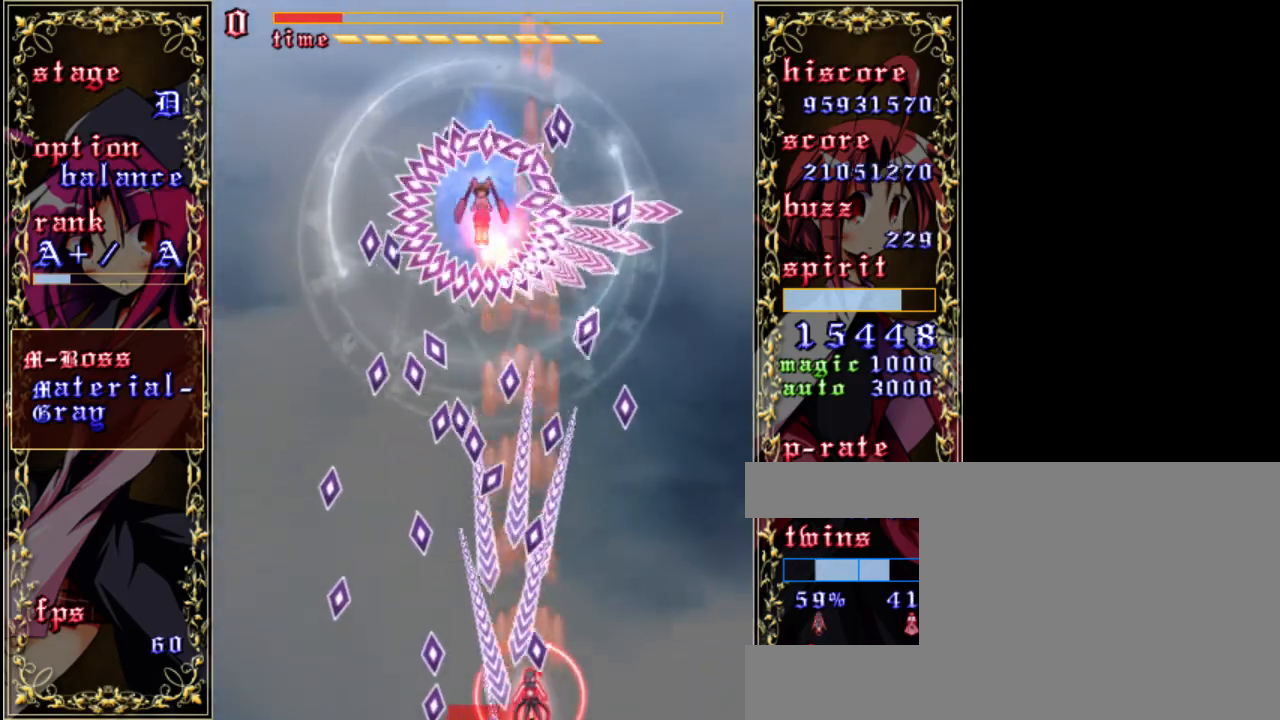
{"keys": ["right", "shift", "z"], "events": [[467, "right", "down"]]}
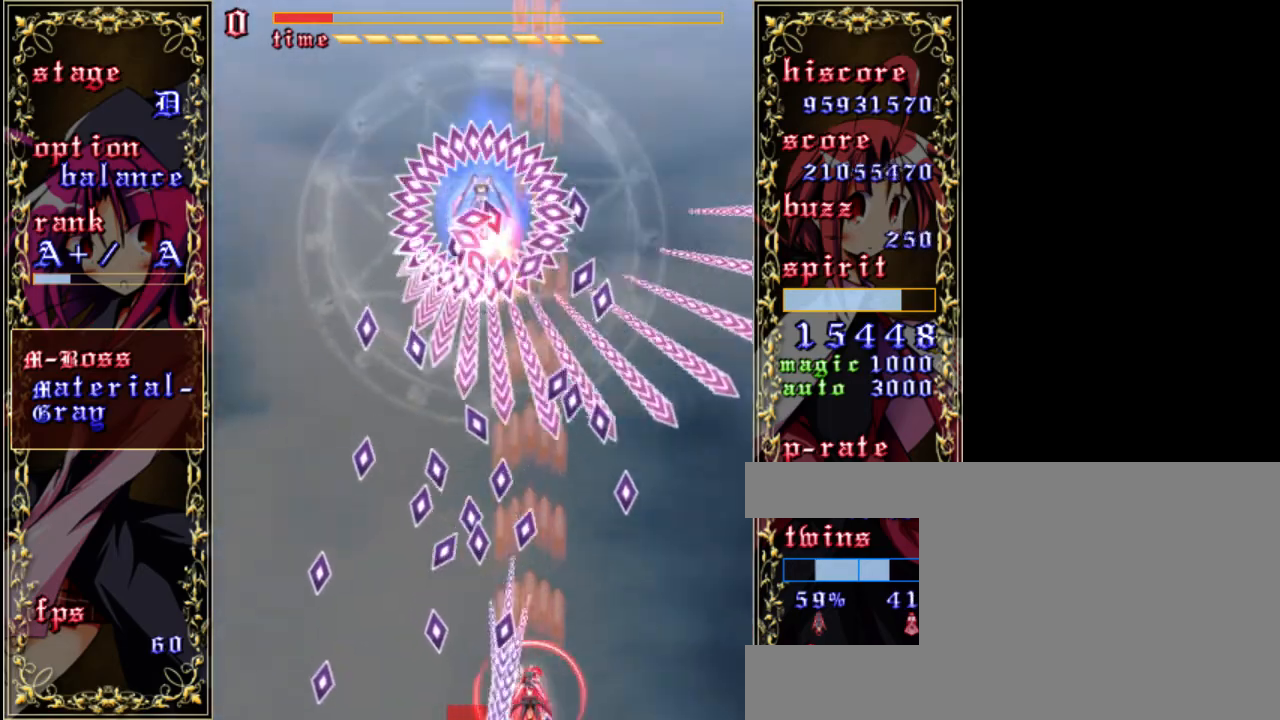
{"keys": ["right", "shift", "z"], "events": [[100, "right", "up"], [500, "right", "down"]]}
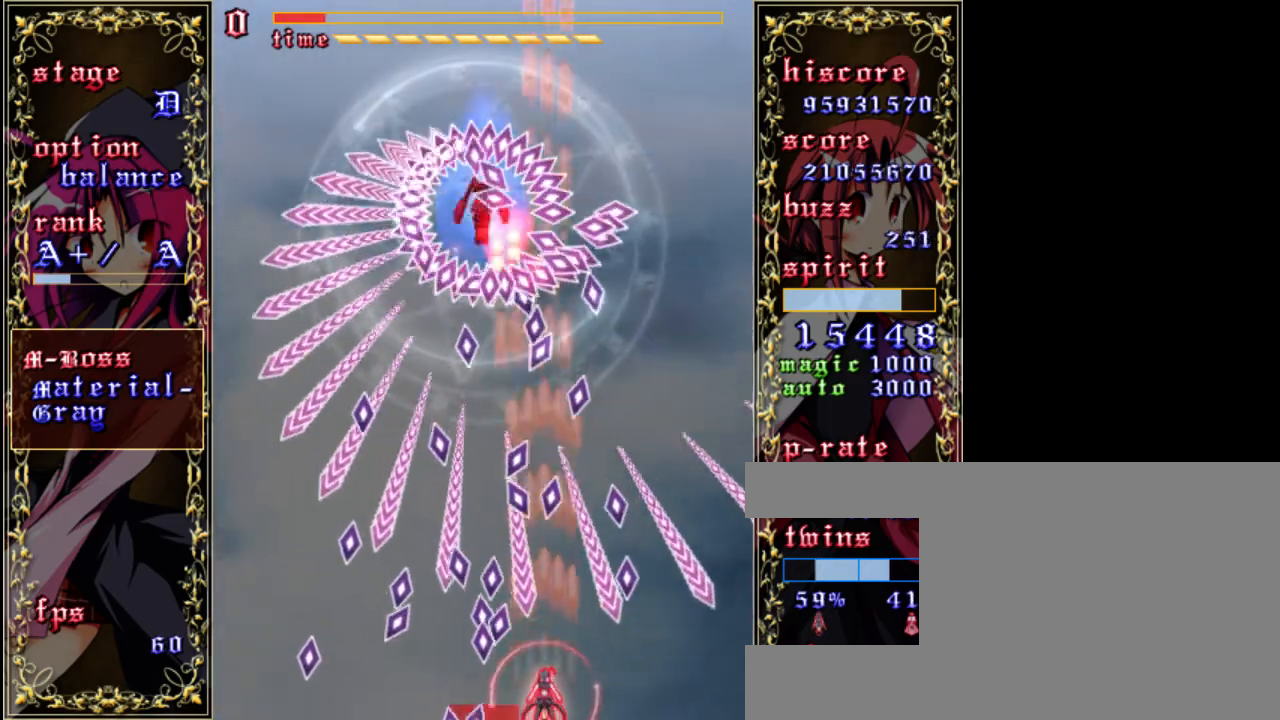
{"keys": ["z"], "events": [[200, "right", "up"], [300, "shift", "up"]]}
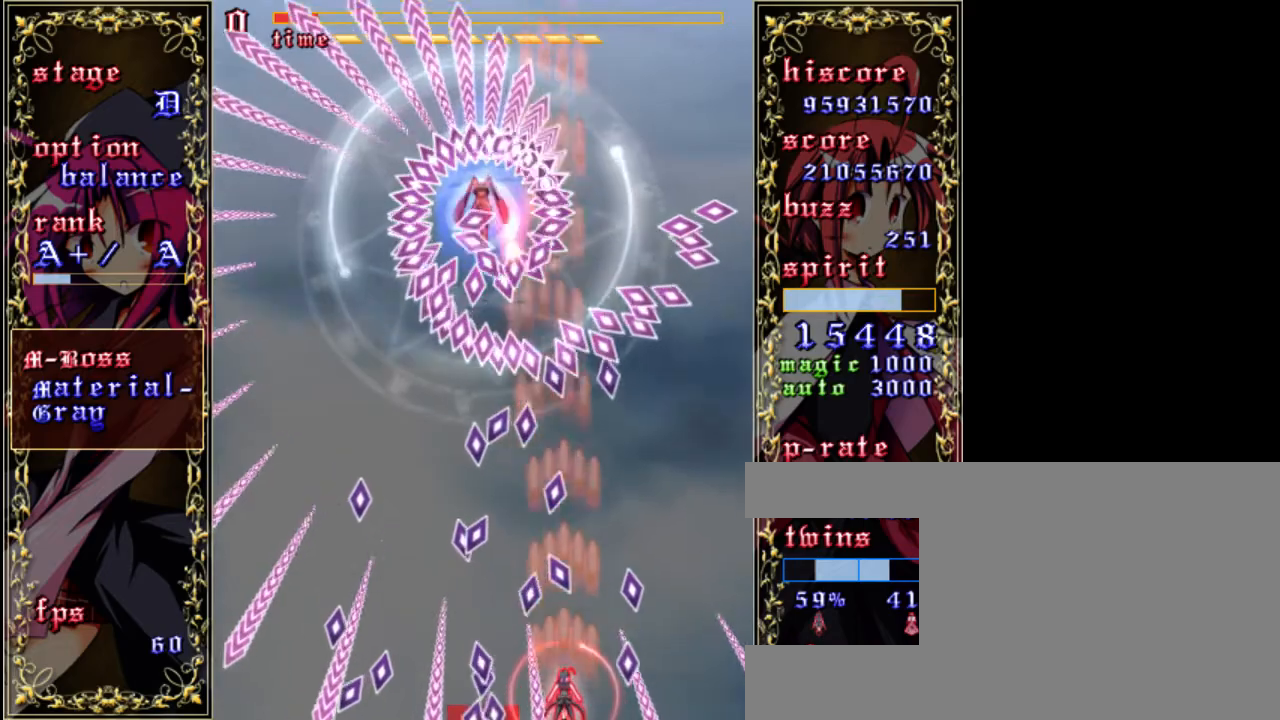
{"keys": ["z"], "events": [[33, "up", "down"], [133, "up", "up"], [300, "left", "down"], [367, "left", "up"]]}
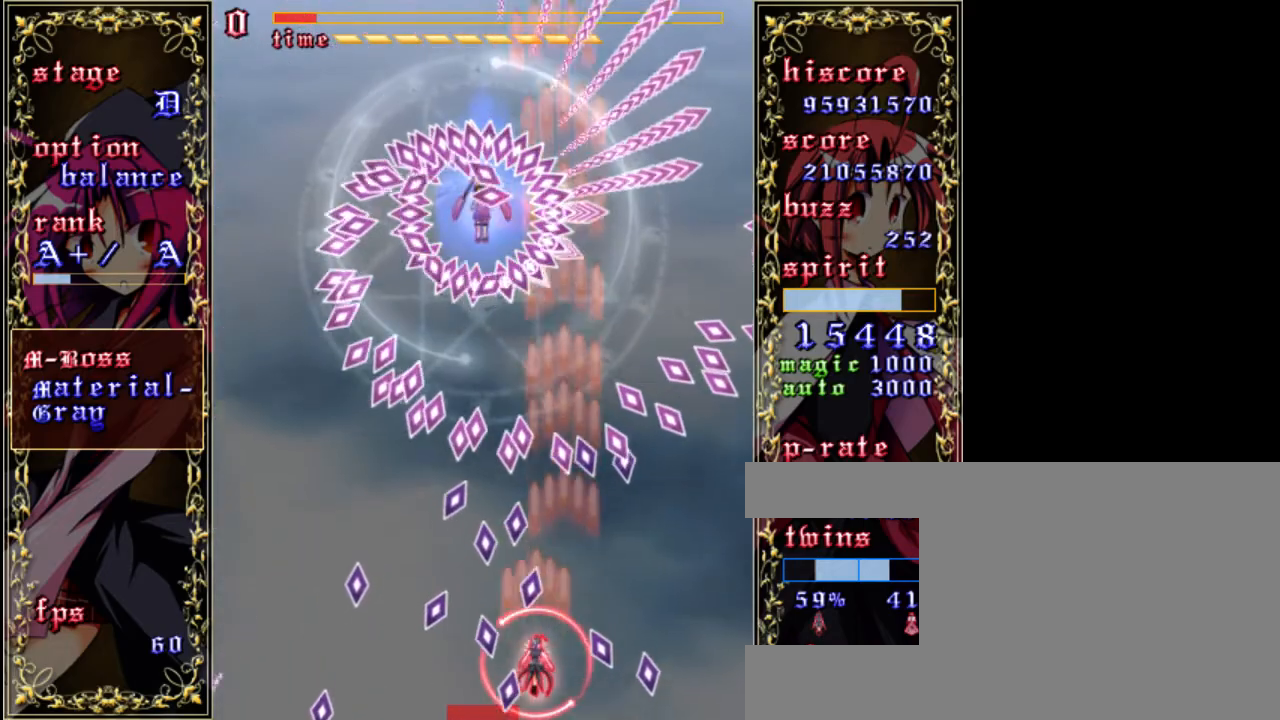
{"keys": ["shift", "z"], "events": [[67, "down", "down"], [267, "down", "up"], [300, "shift", "down"], [367, "right", "down"], [500, "right", "up"]]}
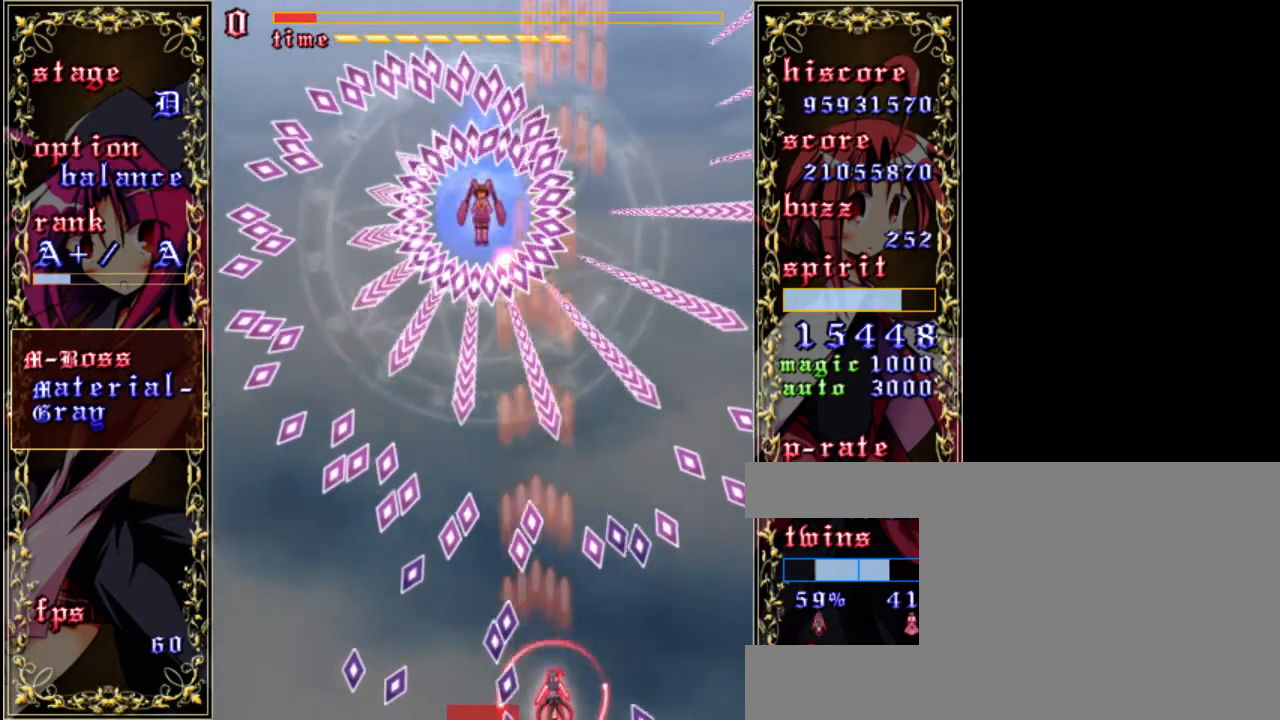
{"keys": ["left", "z"], "events": [[367, "left", "down"], [400, "shift", "up"]]}
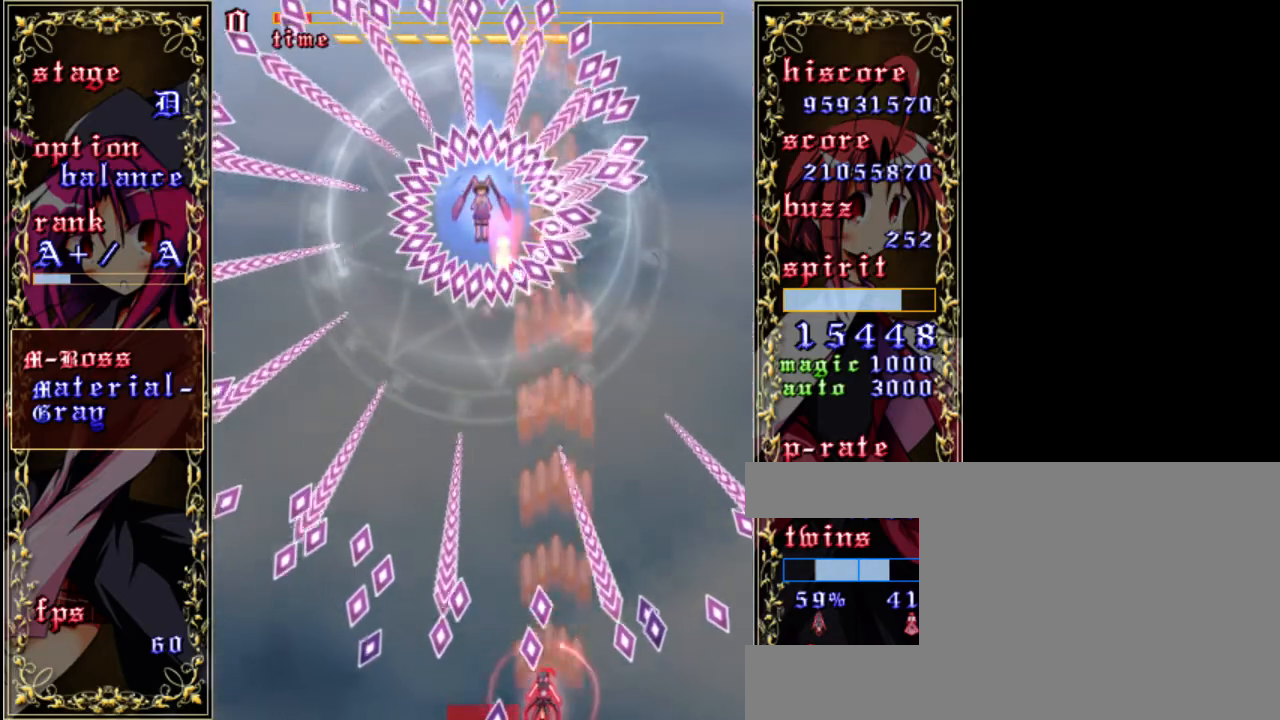
{"keys": ["shift", "up", "z"], "events": [[67, "left", "up"], [100, "shift", "down"], [433, "up", "down"]]}
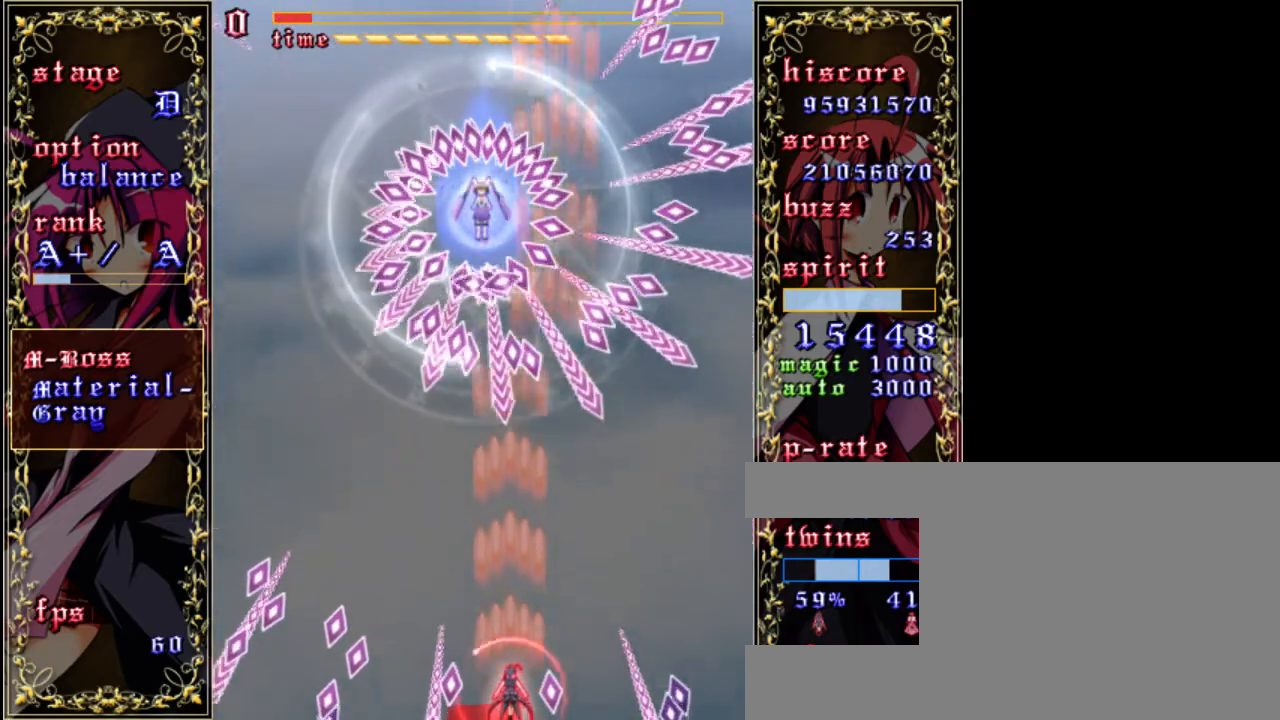
{"keys": ["shift", "z"], "events": [[167, "shift", "up"], [200, "up", "up"], [300, "left", "down"], [367, "left", "up"], [433, "shift", "down"]]}
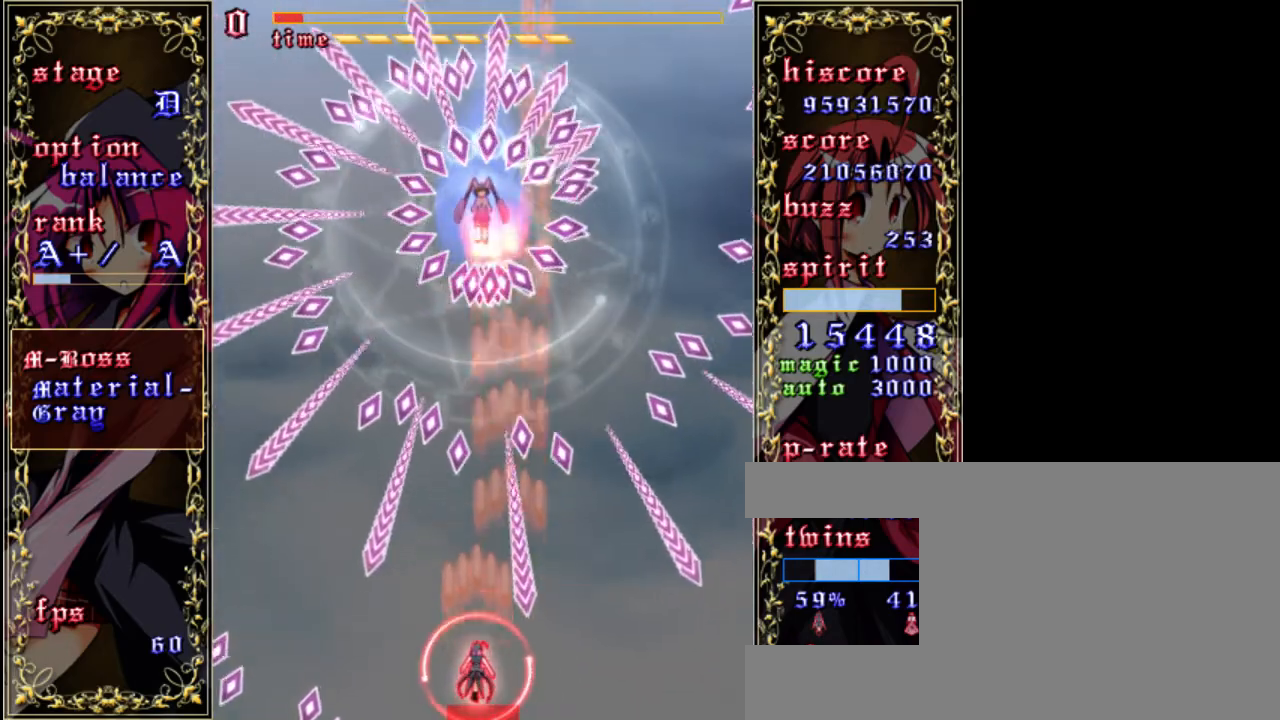
{"keys": ["up", "z"], "events": [[267, "up", "down"], [500, "shift", "up"]]}
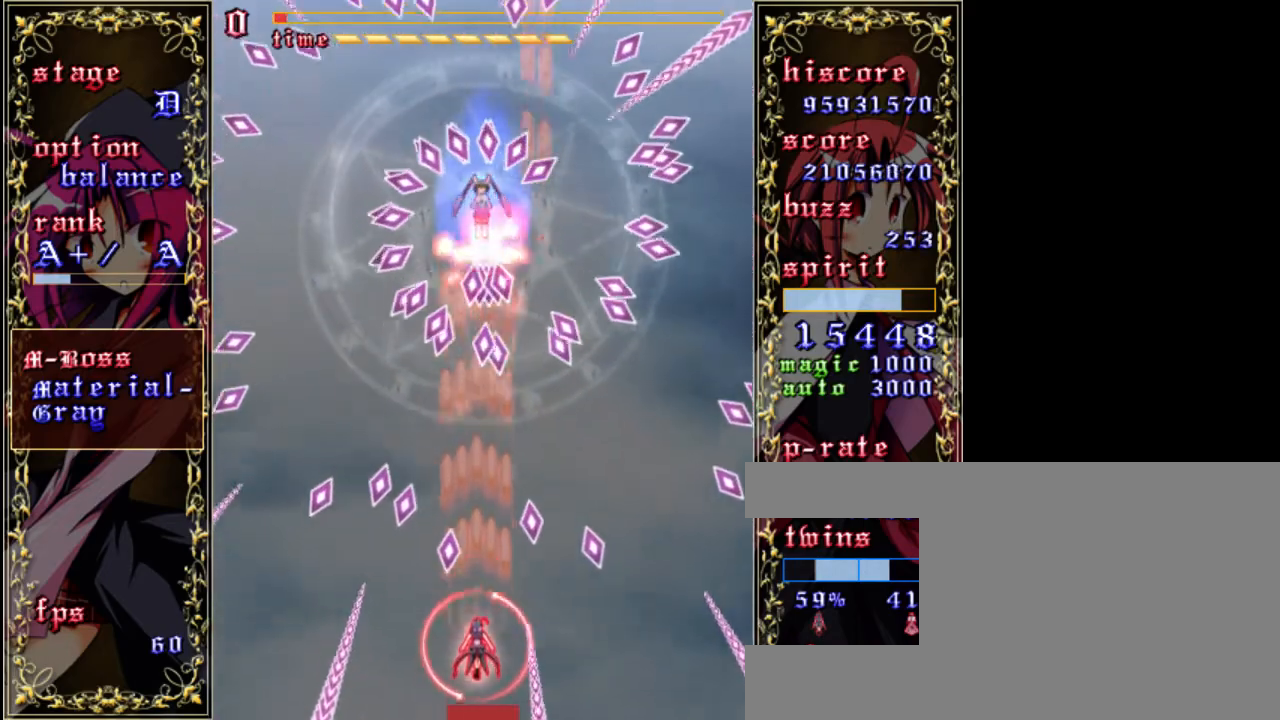
{"keys": ["up", "z"], "events": [[400, "left", "down"], [500, "left", "up"]]}
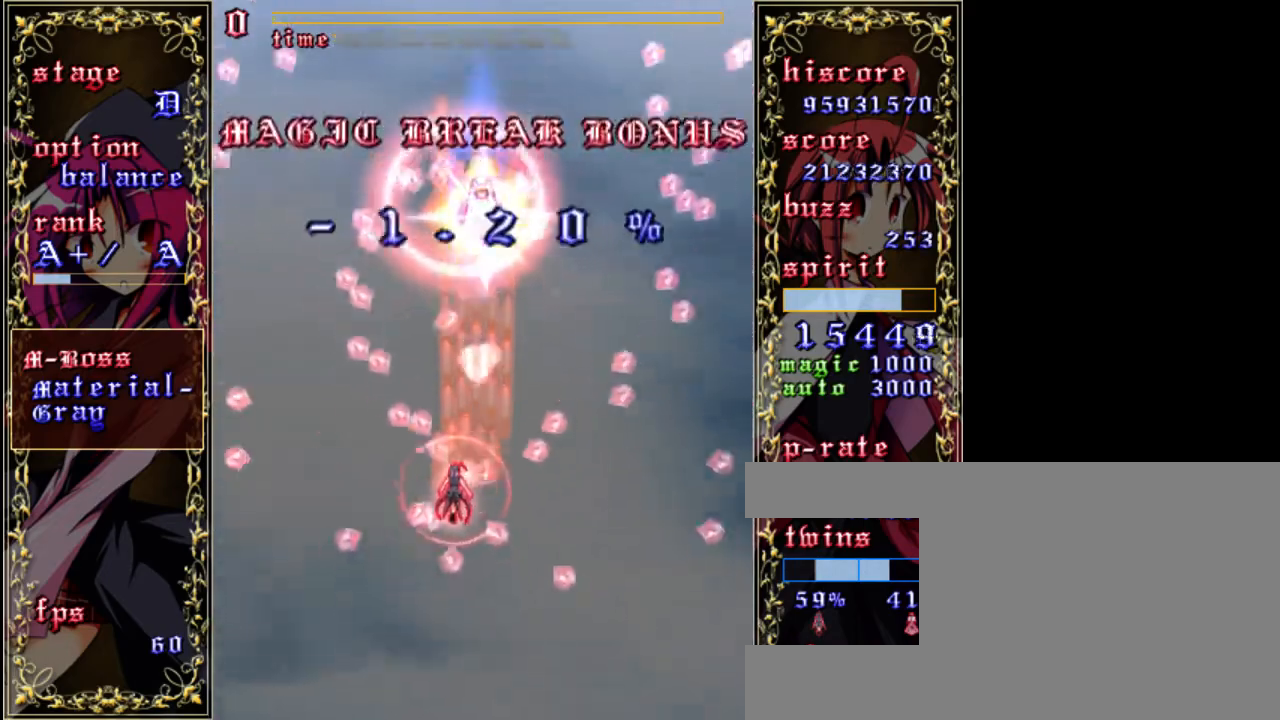
{"keys": ["z"], "events": [[233, "up", "up"]]}
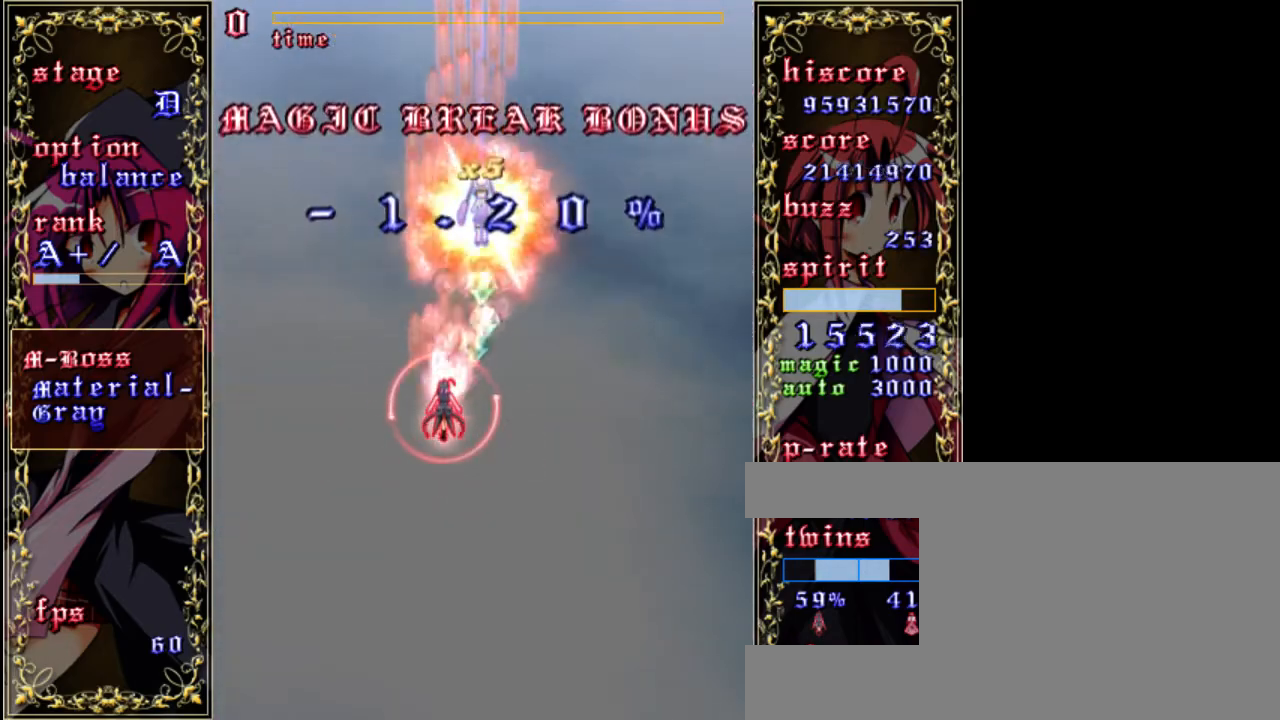
{"keys": ["down", "z"], "events": [[333, "a", "down"], [333, "down", "down"], [467, "a", "up"]]}
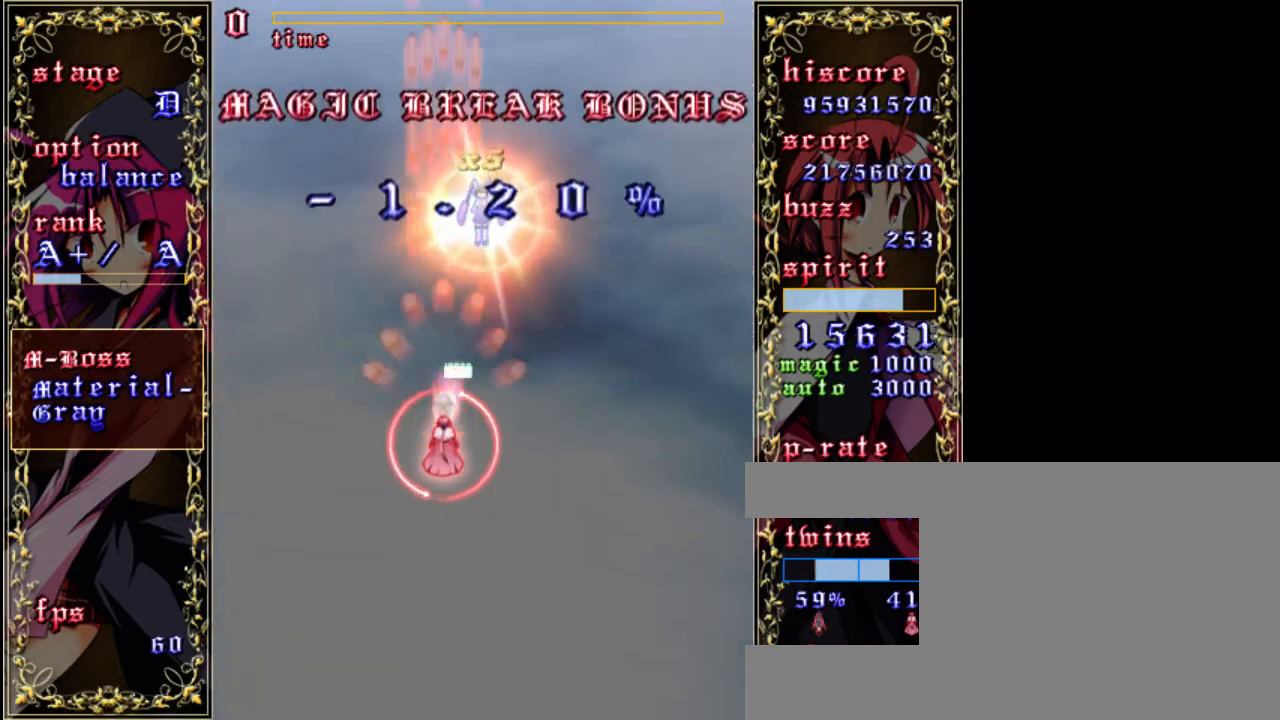
{"keys": ["z"], "events": [[100, "left", "down"], [267, "left", "up"], [500, "down", "up"]]}
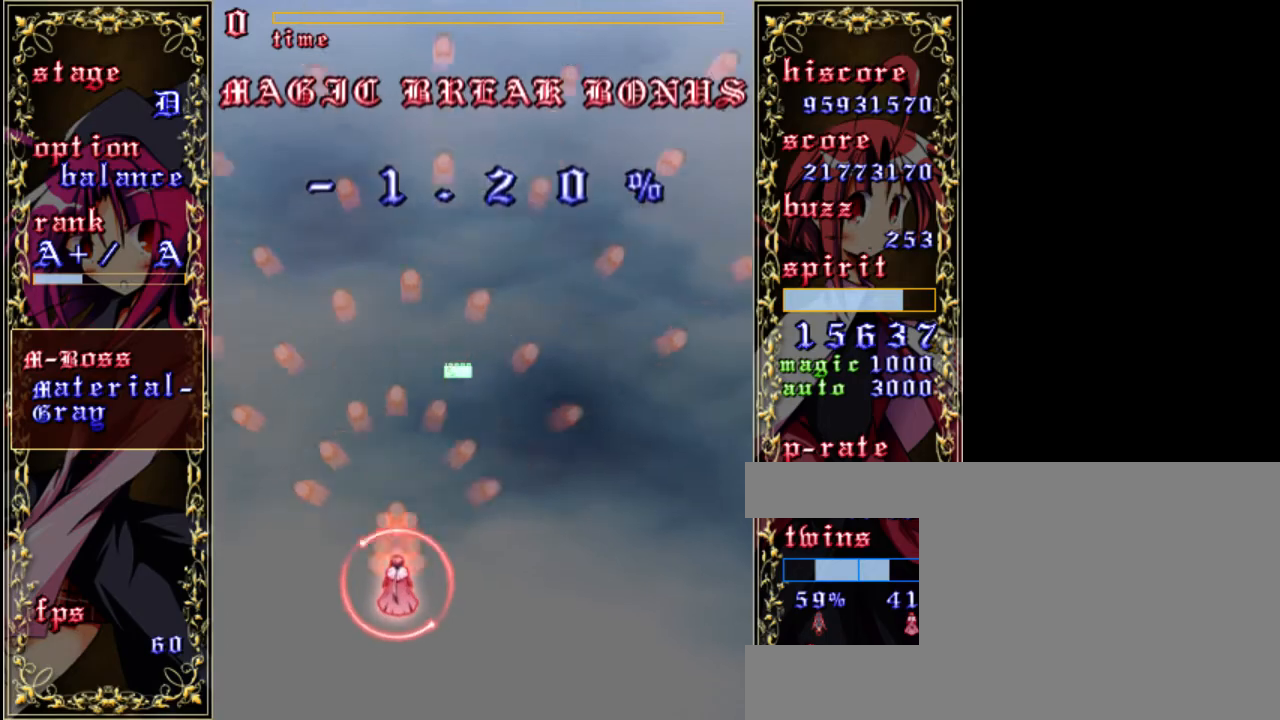
{"keys": ["z"], "events": []}
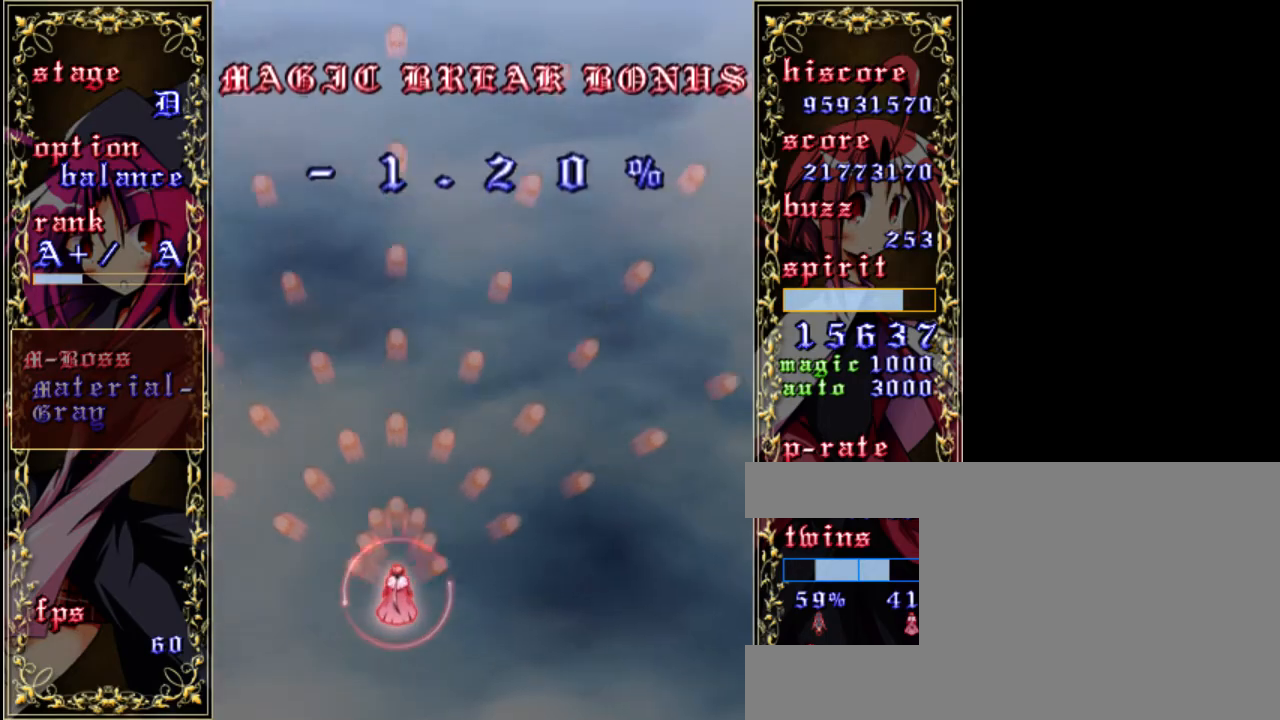
{"keys": ["z"], "events": []}